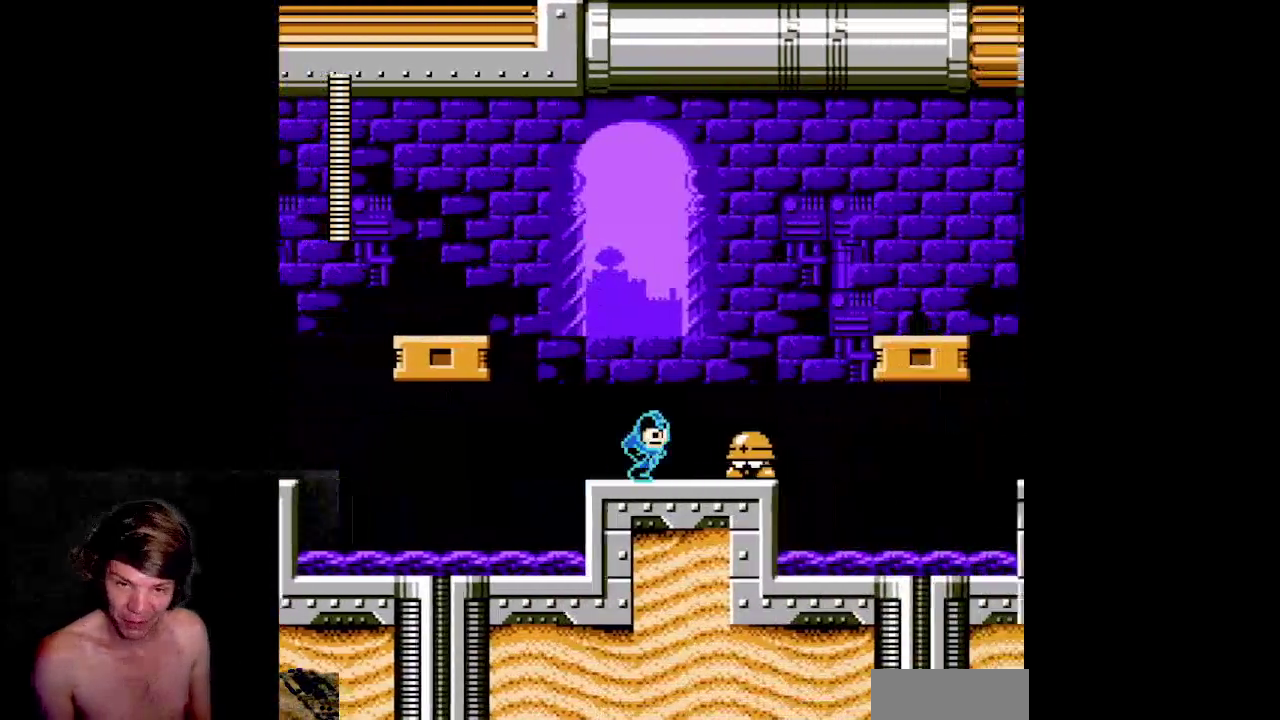
Gameplay with a controller (Nintendo layout); each line is a JSON object with the inputs held at the frame after it. "events" lists button and stick changes between this image and that frame as [ms after this image, input, new state], when the widget could be followed in between. Not read: L3 R3.
{"buttons": ["B"], "events": [[33, "B", "up"], [100, "A", "down"], [100, "B", "down"], [467, "DPAD_RIGHT", "up"], [500, "A", "up"]]}
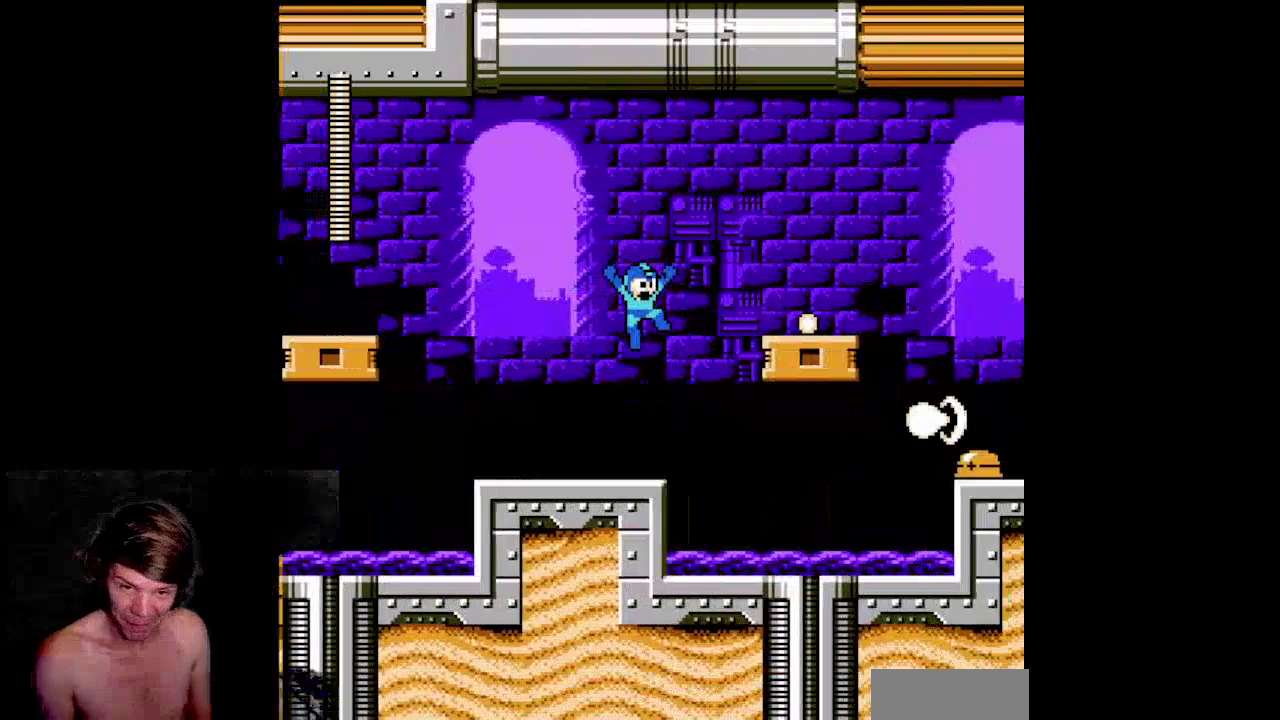
{"buttons": ["A", "B", "DPAD_RIGHT"], "events": [[283, "DPAD_RIGHT", "down"], [417, "A", "down"]]}
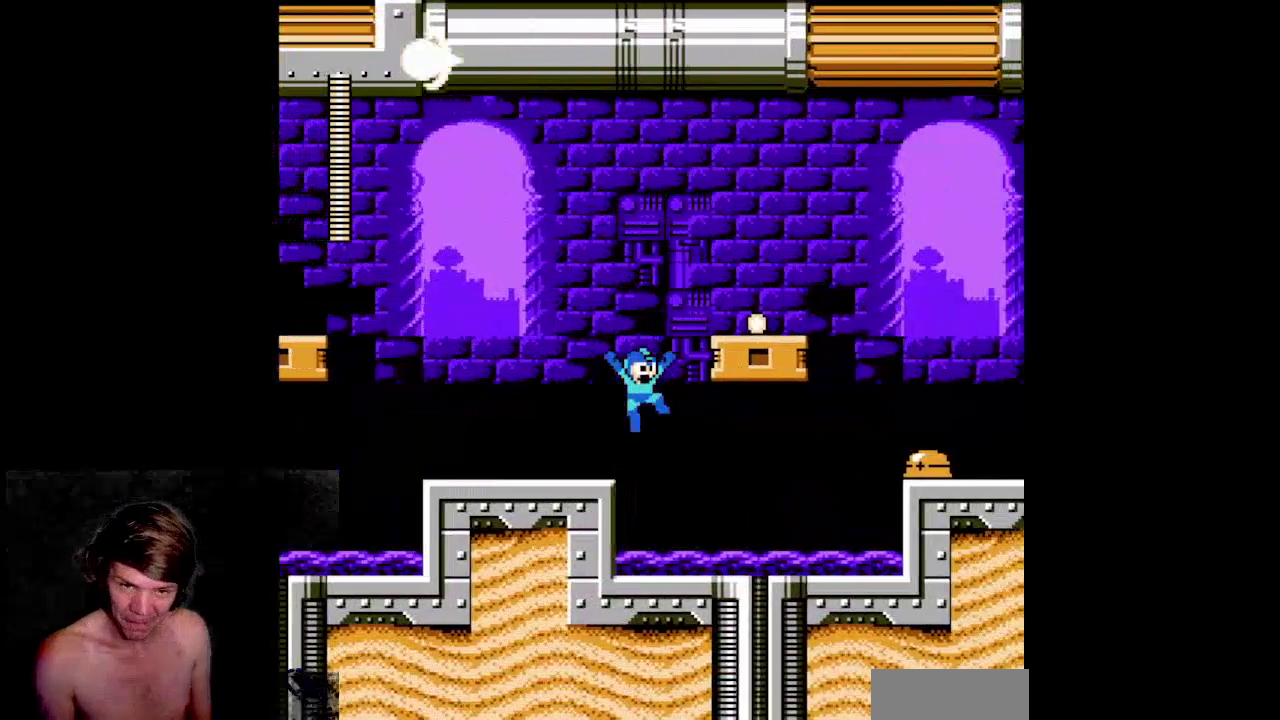
{"buttons": ["B", "DPAD_RIGHT"], "events": [[383, "A", "up"]]}
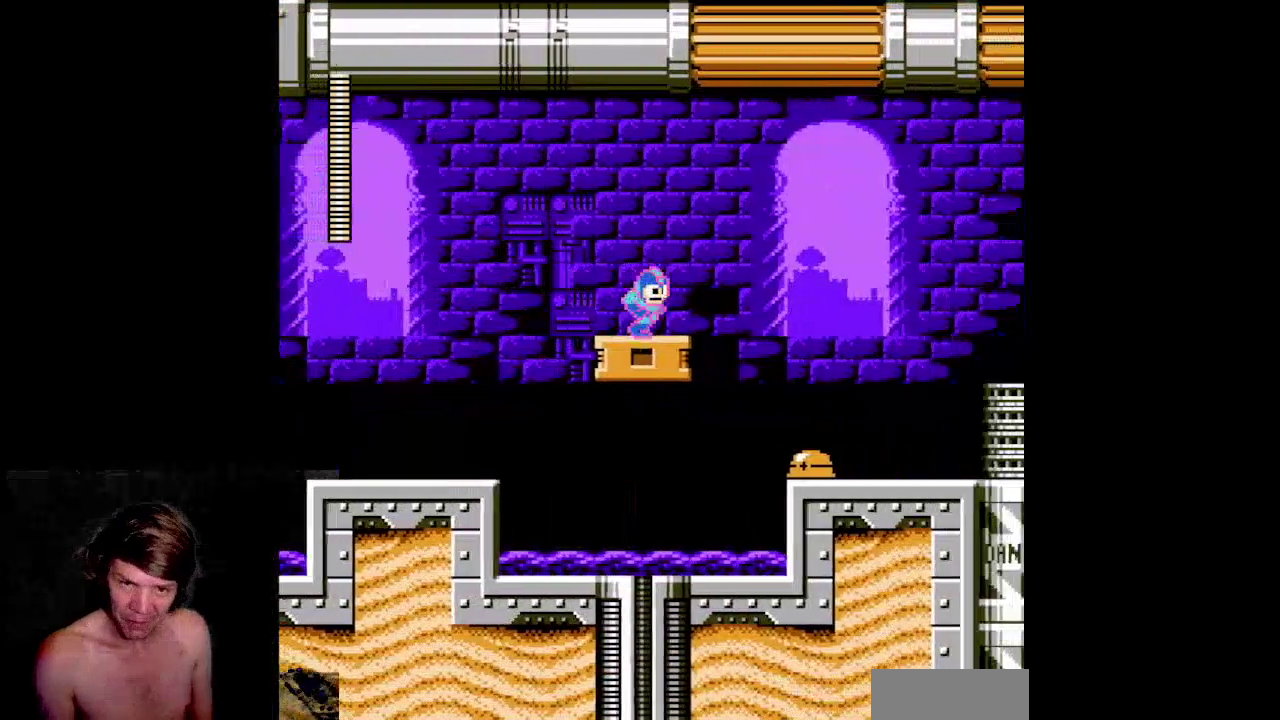
{"buttons": ["A", "B", "DPAD_RIGHT"], "events": [[200, "A", "down"]]}
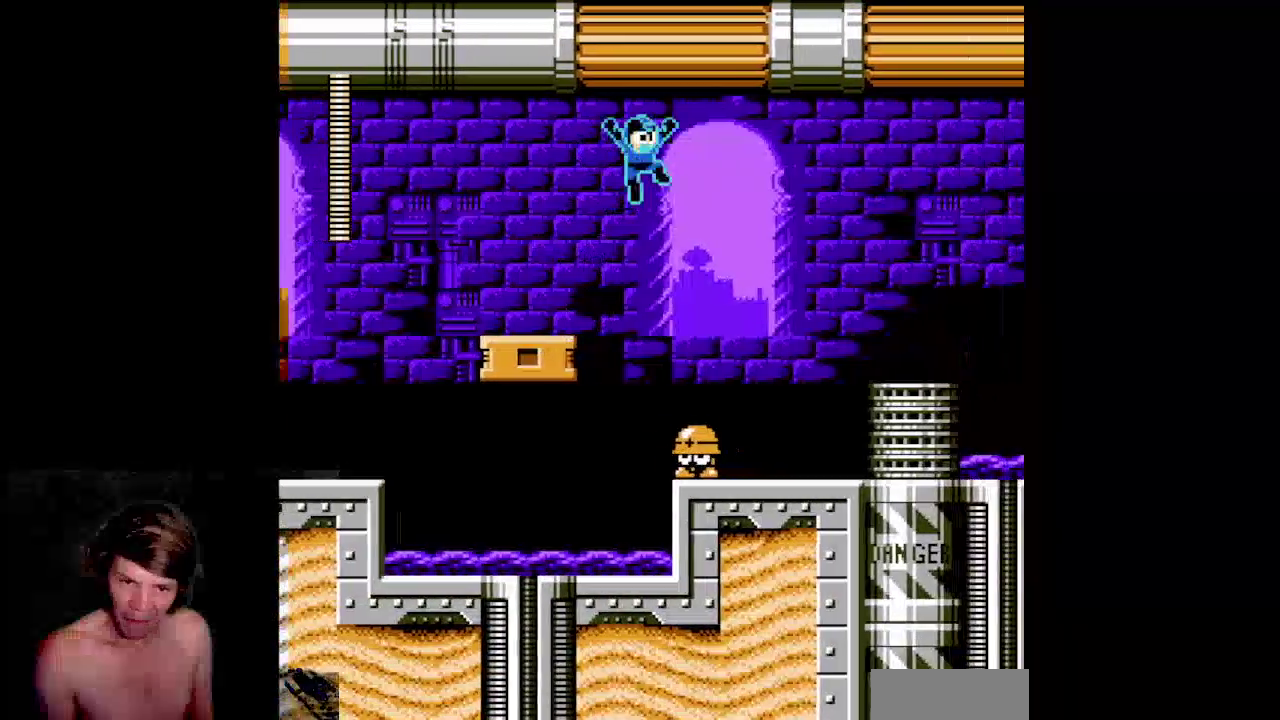
{"buttons": ["B", "DPAD_RIGHT"], "events": [[233, "A", "up"]]}
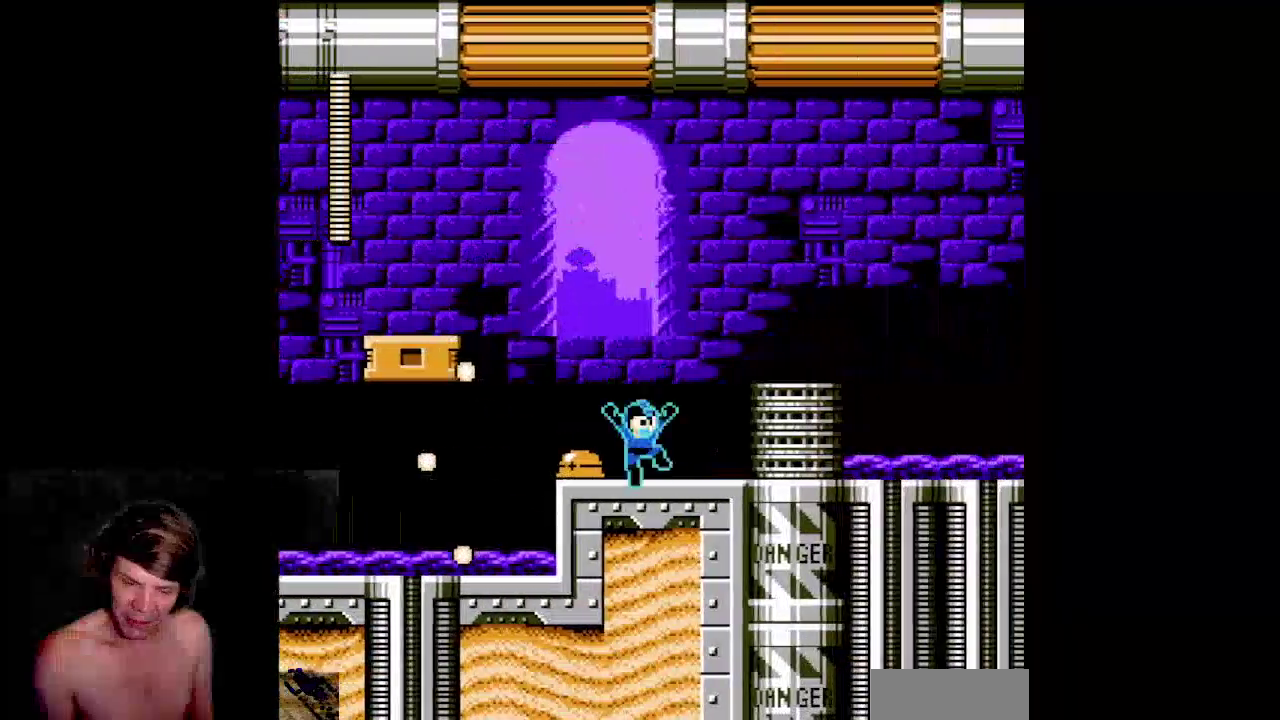
{"buttons": ["B"], "events": [[133, "DPAD_RIGHT", "up"], [200, "DPAD_LEFT", "down"], [333, "DPAD_LEFT", "up"]]}
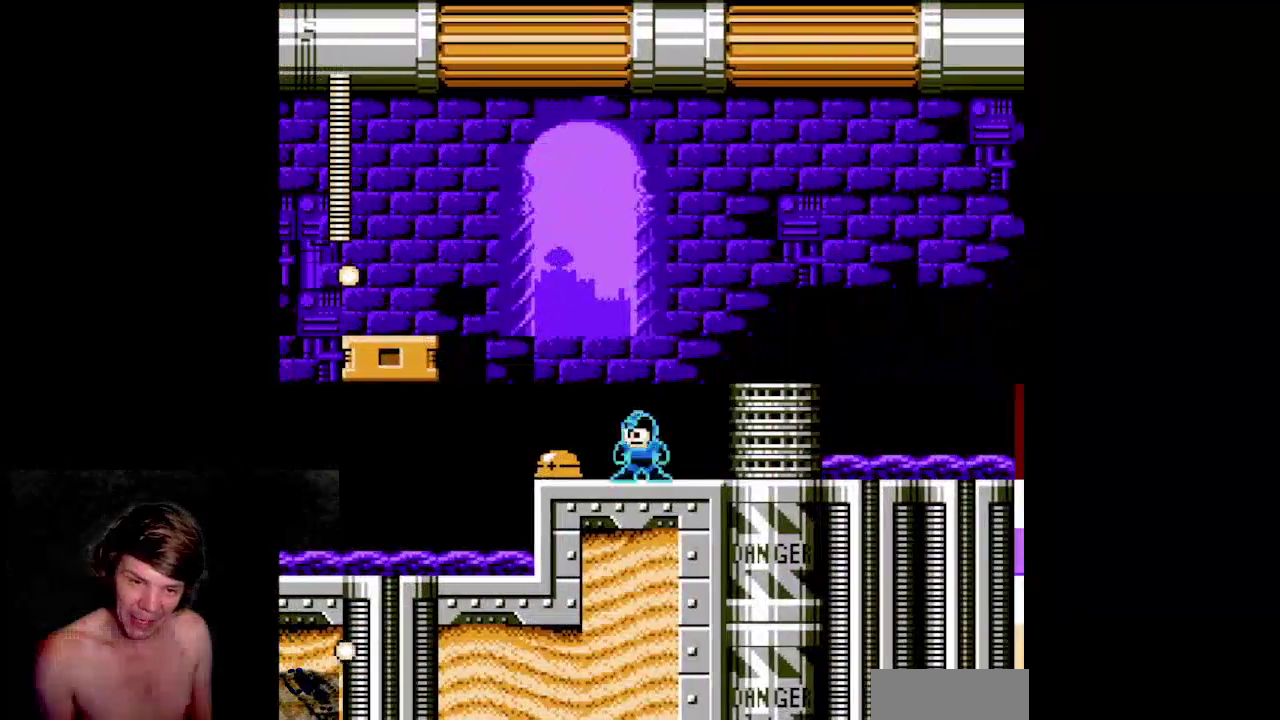
{"buttons": ["B"], "events": []}
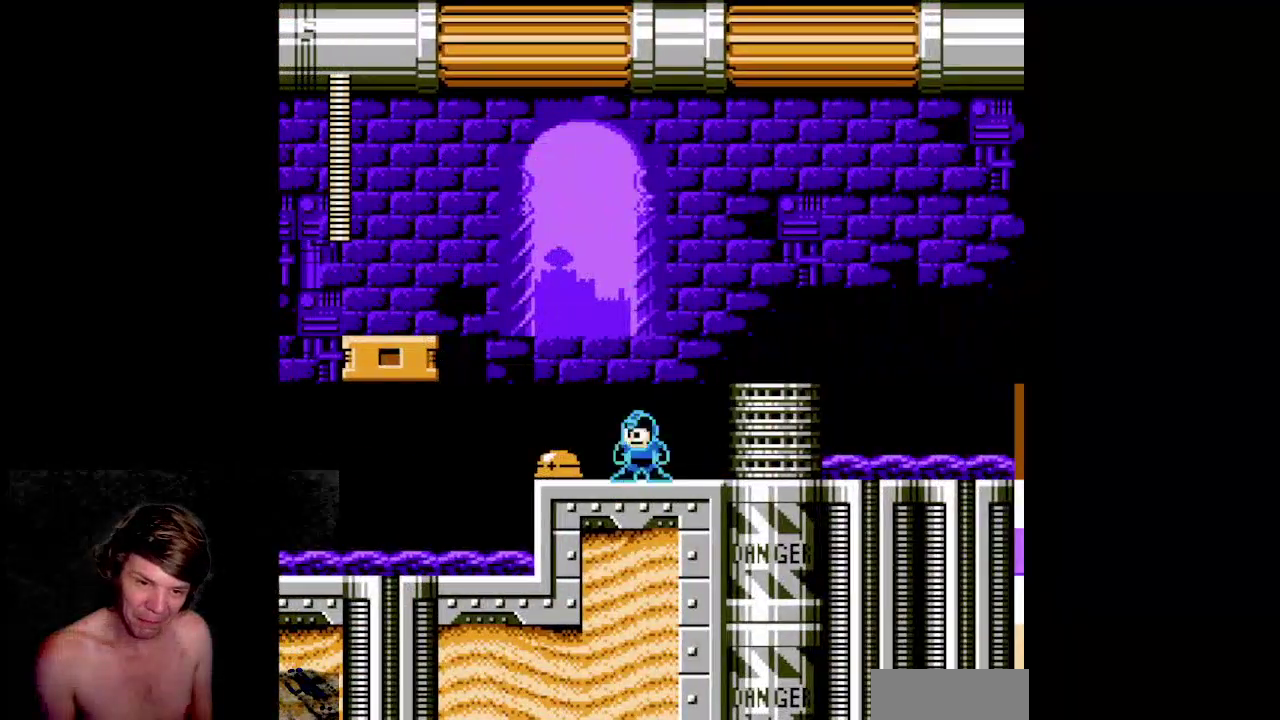
{"buttons": ["B"], "events": []}
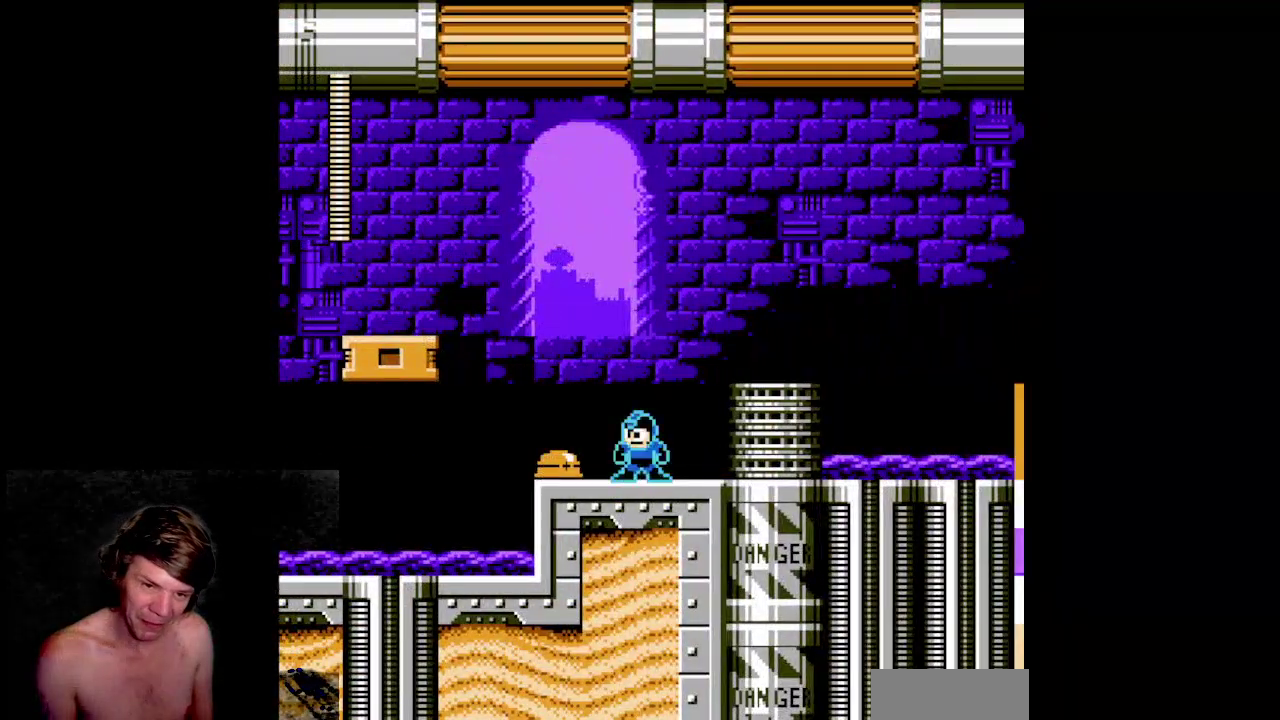
{"buttons": [], "events": [[483, "B", "up"]]}
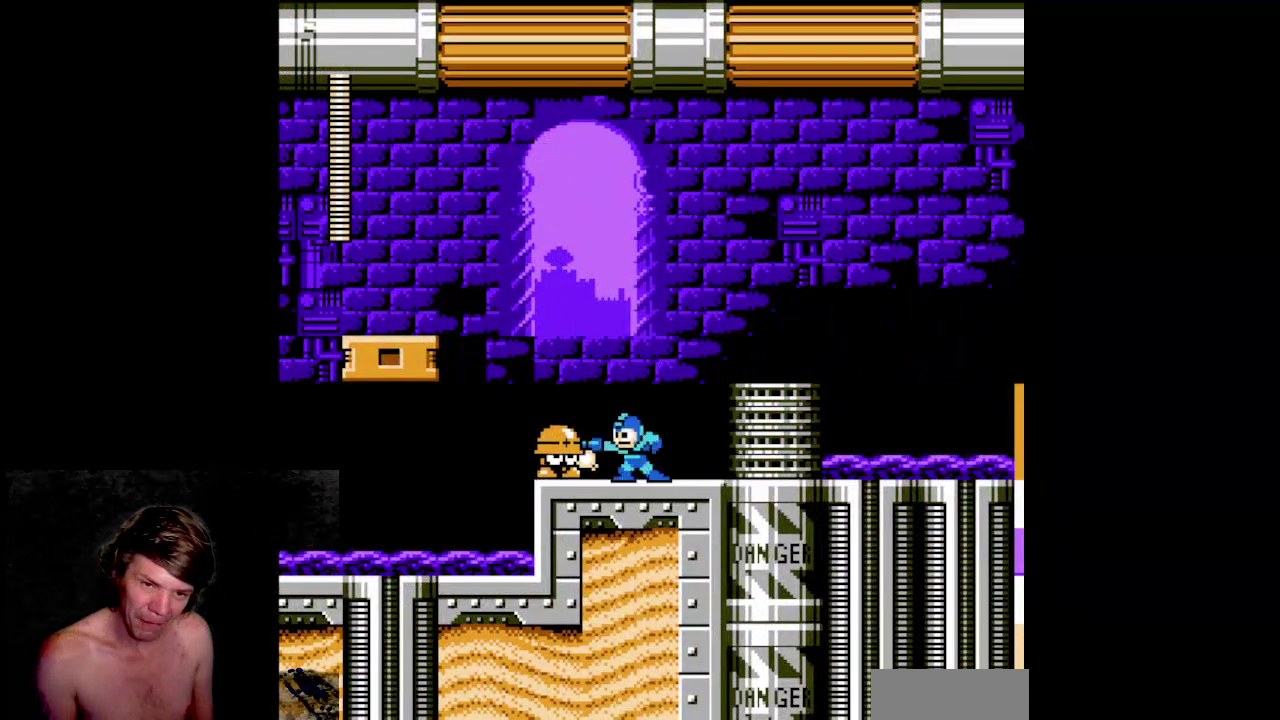
{"buttons": ["A", "B"], "events": [[50, "A", "down"], [50, "B", "down"]]}
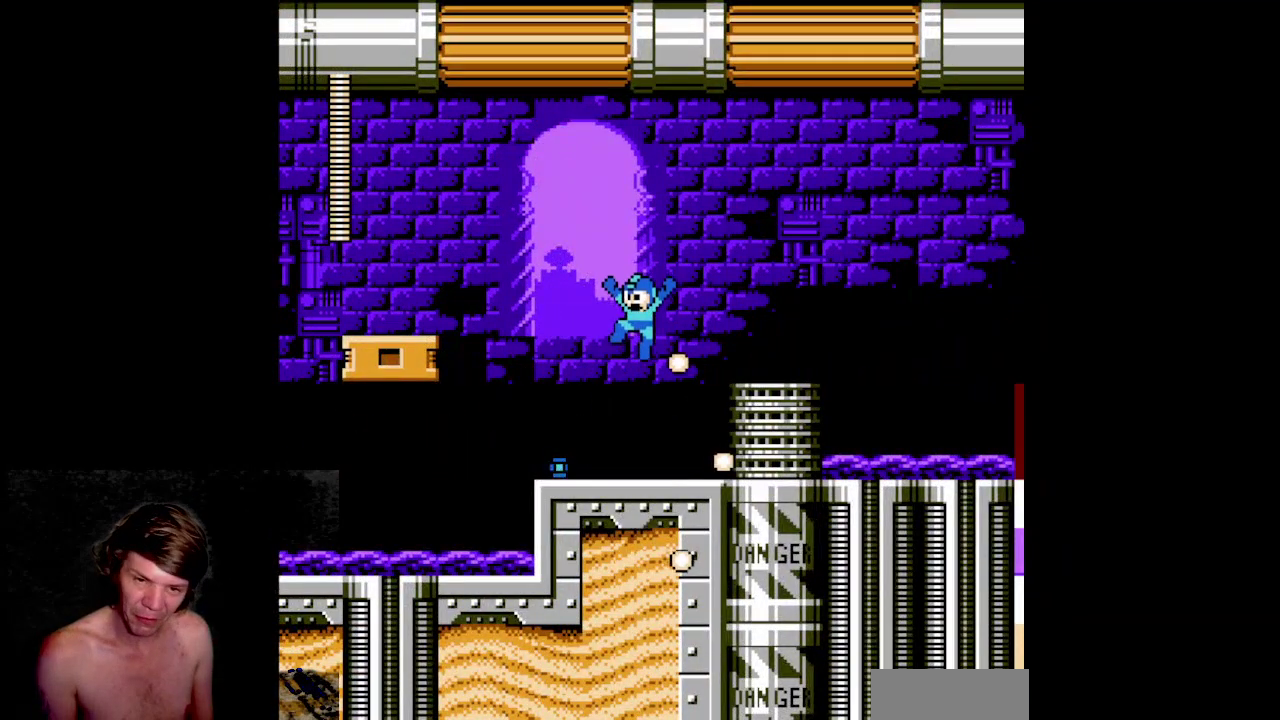
{"buttons": ["B", "DPAD_LEFT"], "events": [[250, "DPAD_LEFT", "down"], [267, "A", "up"]]}
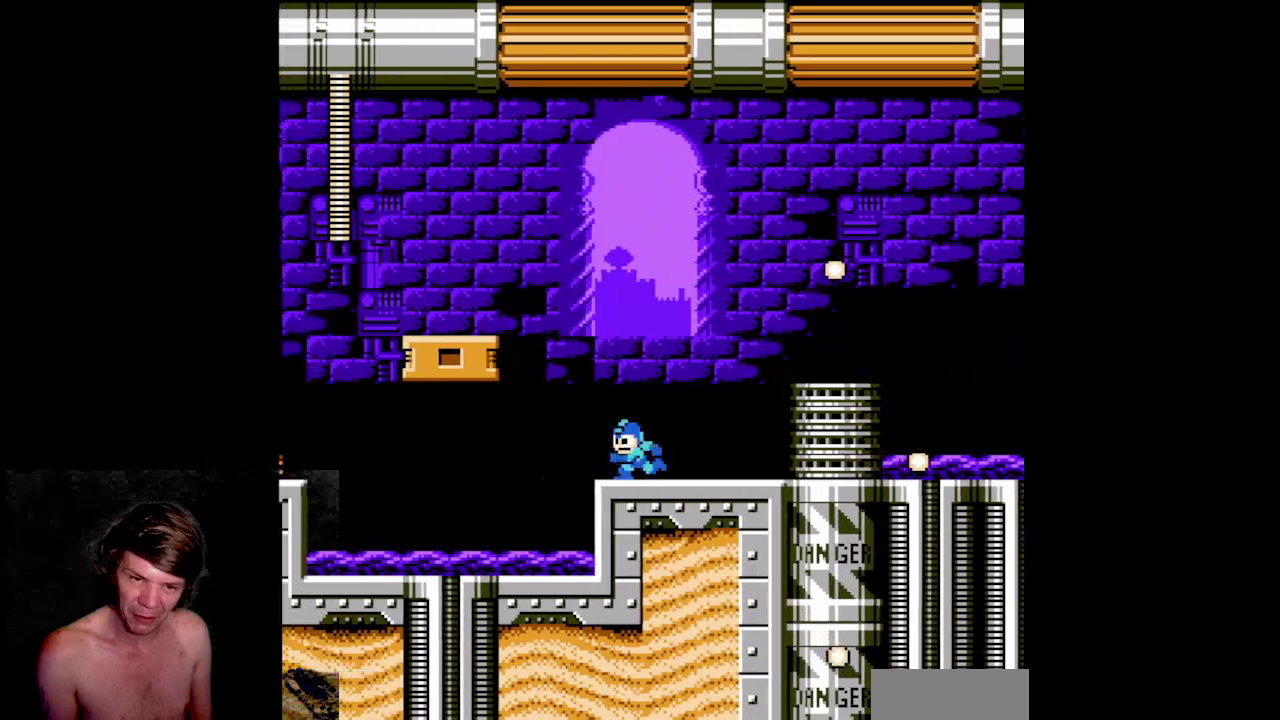
{"buttons": ["A", "B", "DPAD_RIGHT"], "events": [[17, "DPAD_LEFT", "up"], [33, "DPAD_RIGHT", "down"], [300, "A", "down"]]}
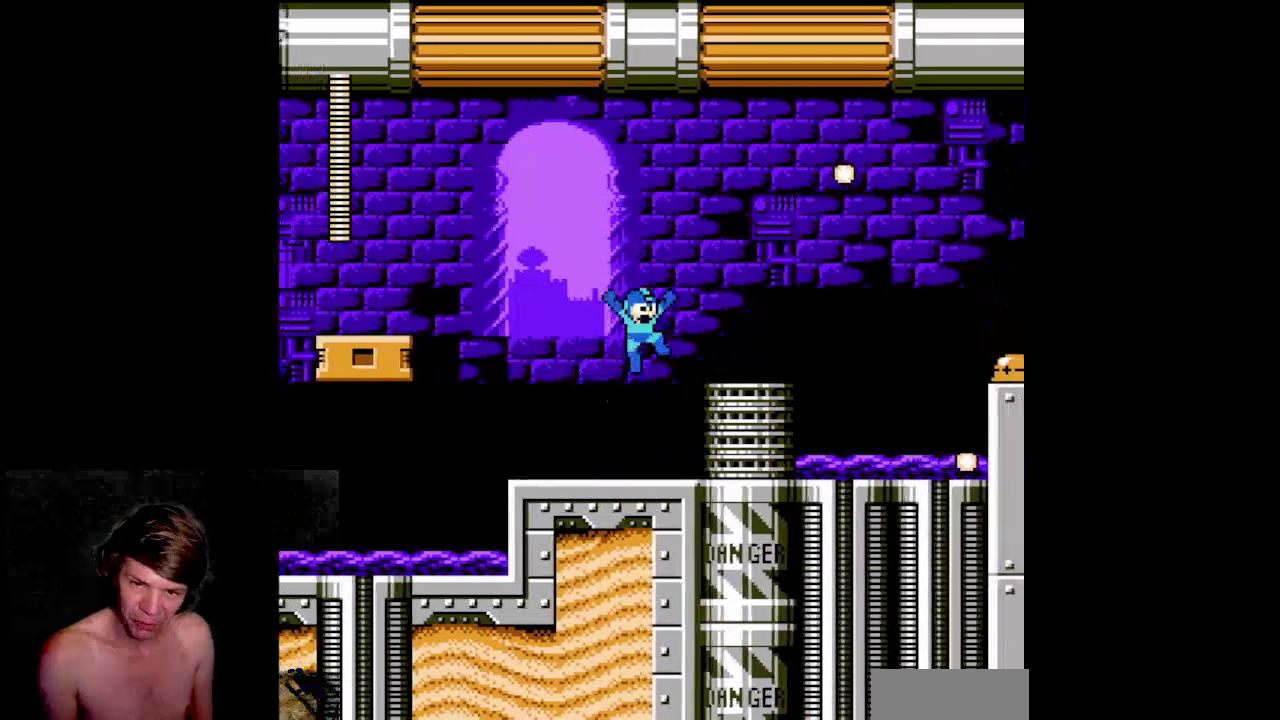
{"buttons": ["B", "DPAD_RIGHT"], "events": [[200, "A", "up"]]}
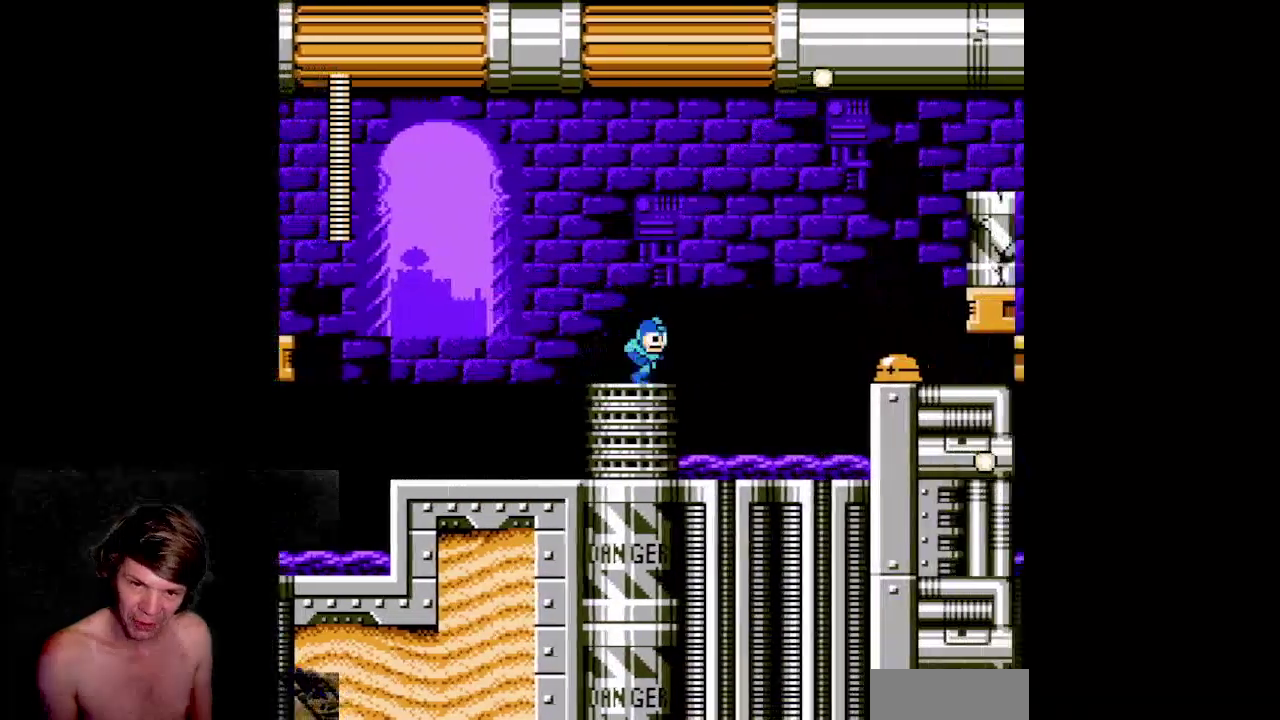
{"buttons": ["B"], "events": [[150, "DPAD_RIGHT", "up"], [400, "B", "up"], [467, "B", "down"]]}
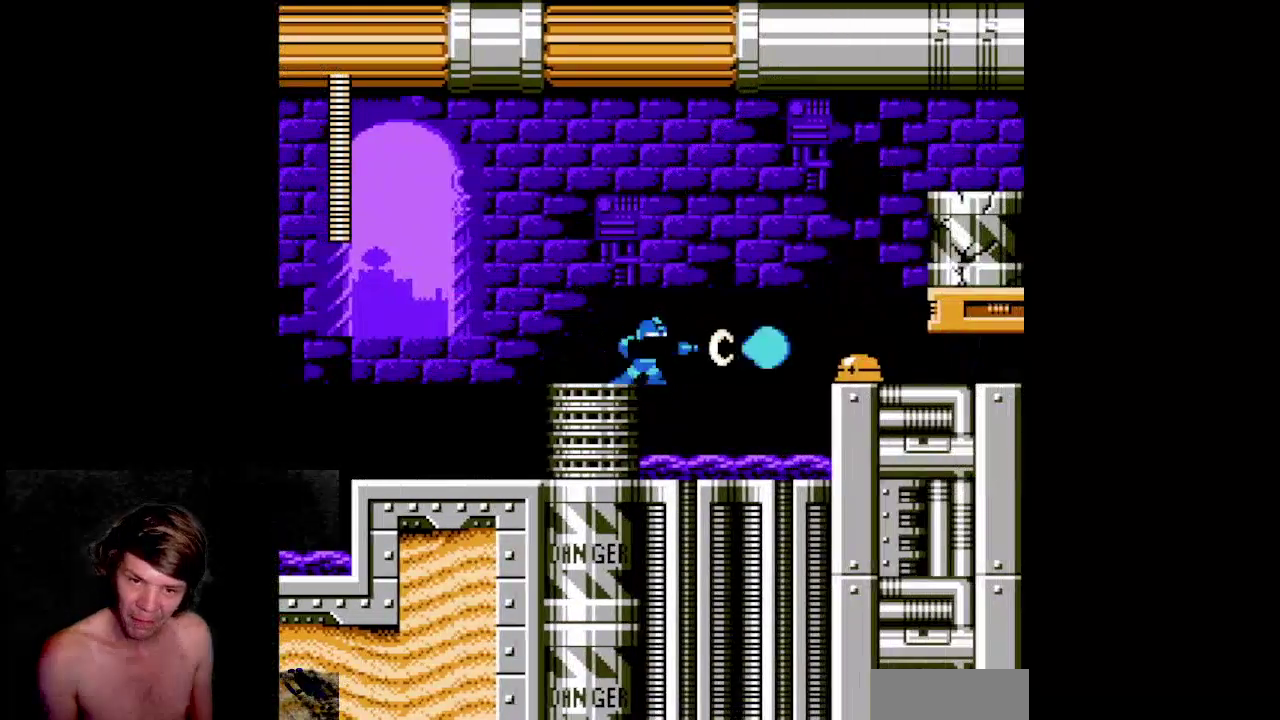
{"buttons": [], "events": [[200, "B", "up"], [300, "B", "down"], [383, "B", "up"]]}
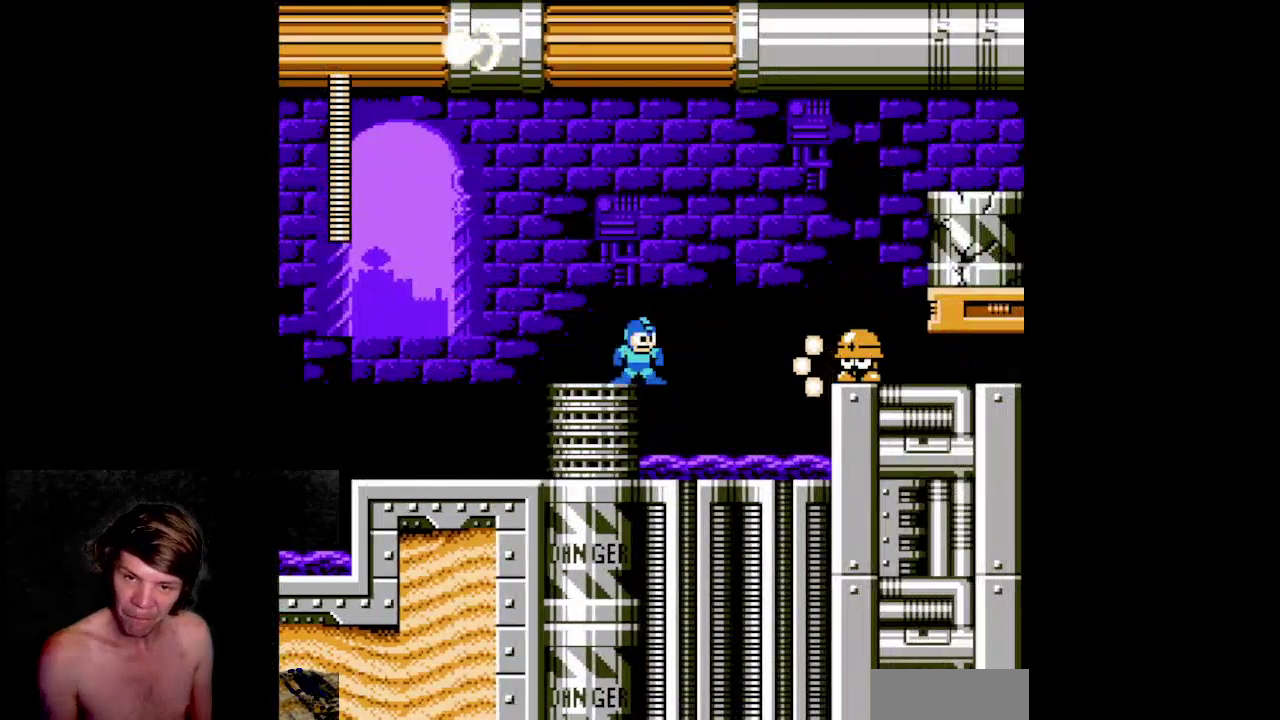
{"buttons": ["A", "B", "DPAD_LEFT"], "events": [[83, "B", "down"], [167, "B", "up"], [250, "B", "down"], [283, "A", "down"], [350, "DPAD_LEFT", "down"]]}
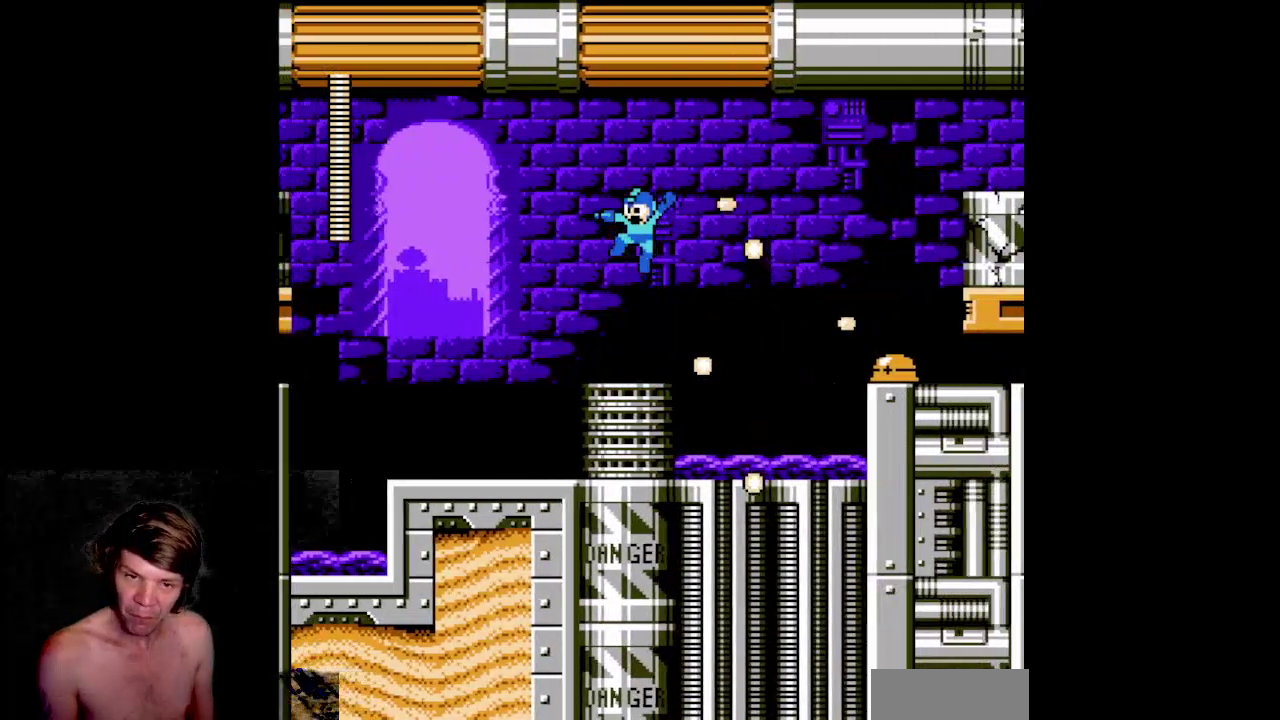
{"buttons": ["B"], "events": [[33, "DPAD_LEFT", "up"], [50, "DPAD_RIGHT", "down"], [133, "A", "up"], [133, "DPAD_RIGHT", "up"], [200, "DPAD_LEFT", "down"], [250, "DPAD_UP", "down"], [267, "DPAD_LEFT", "up"], [300, "DPAD_RIGHT", "down"], [383, "DPAD_UP", "up"], [400, "DPAD_RIGHT", "up"]]}
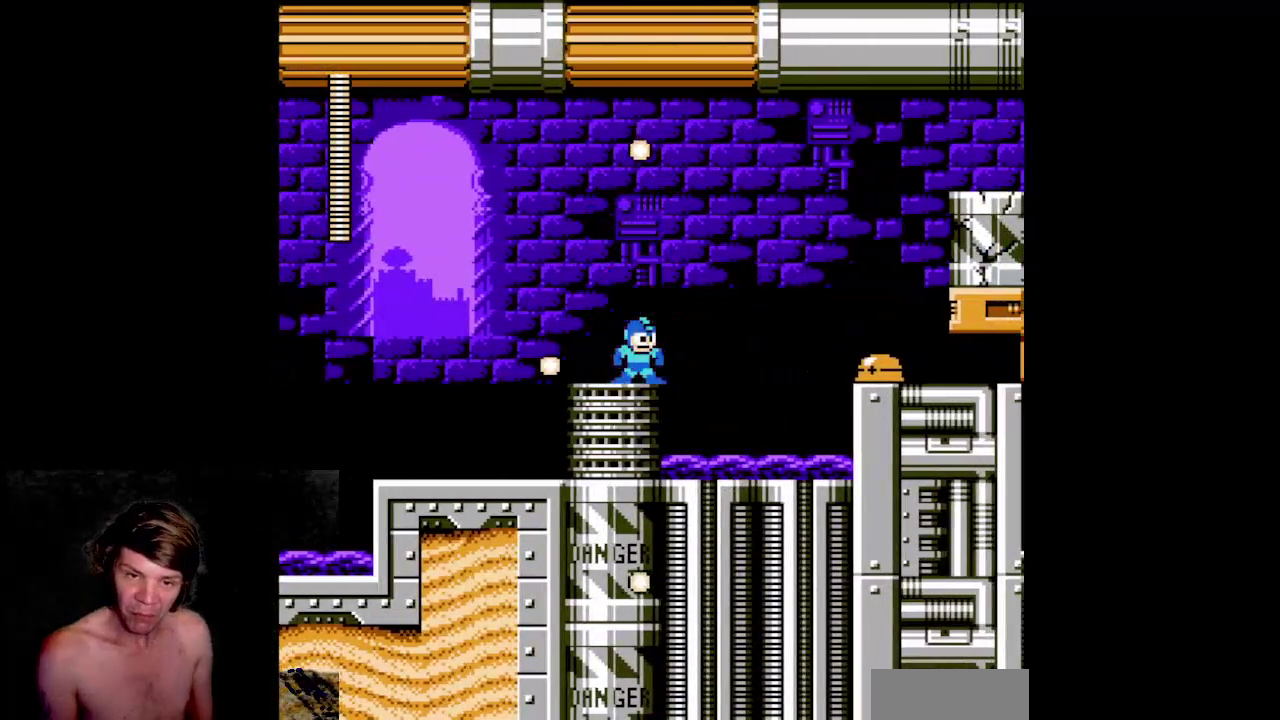
{"buttons": ["B"], "events": []}
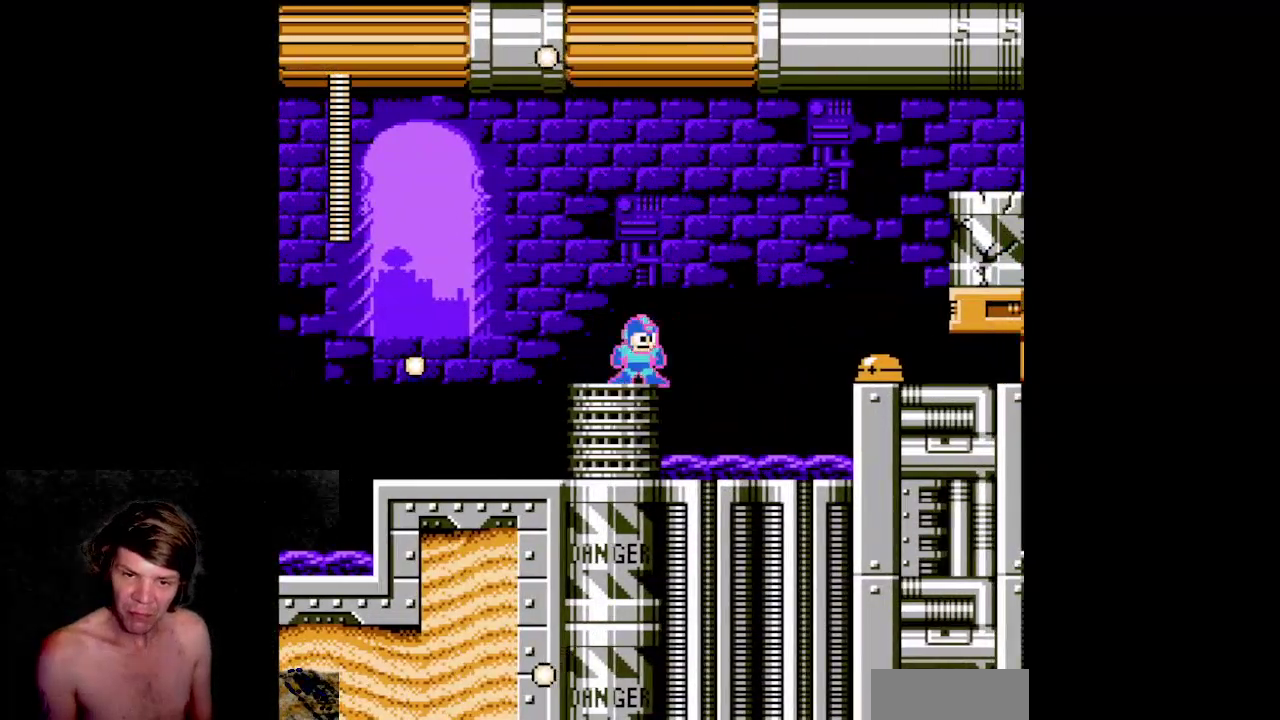
{"buttons": [], "events": [[467, "B", "up"]]}
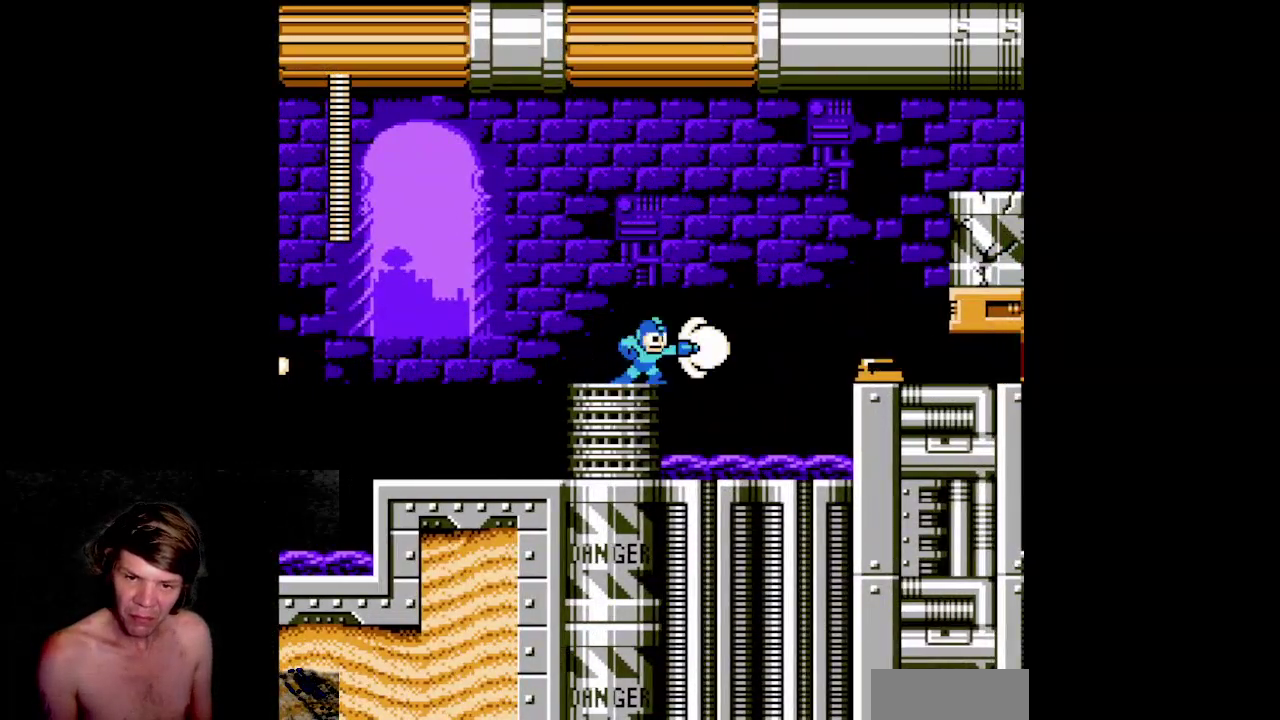
{"buttons": ["B"], "events": [[50, "B", "down"], [150, "B", "up"], [233, "B", "down"], [350, "B", "up"], [417, "B", "down"]]}
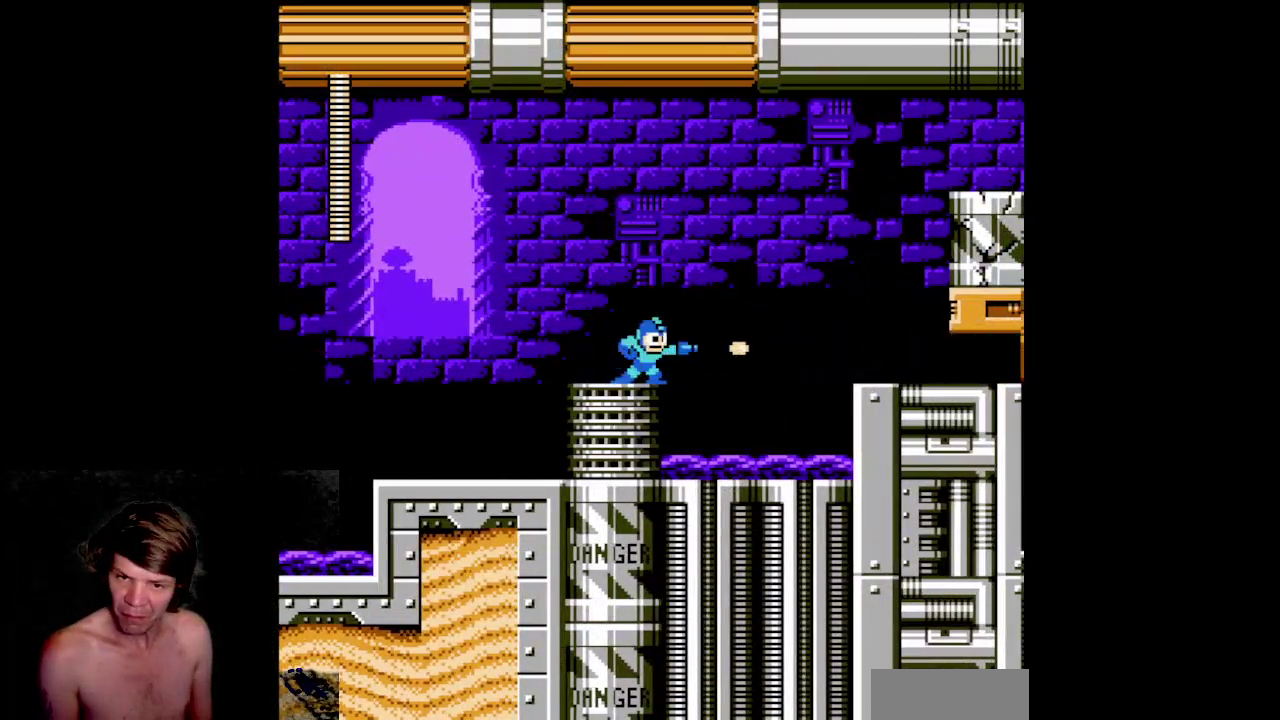
{"buttons": ["A", "B", "DPAD_RIGHT"], "events": [[233, "DPAD_RIGHT", "down"], [400, "A", "down"]]}
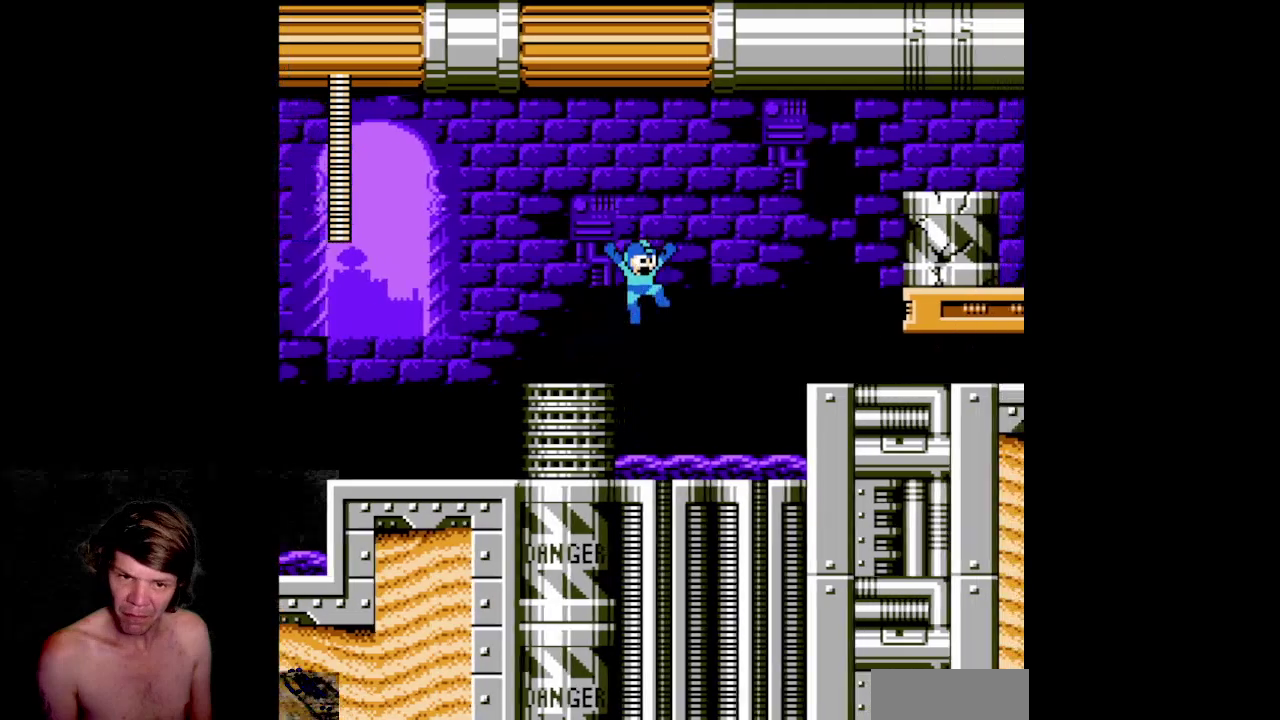
{"buttons": ["A", "B", "DPAD_RIGHT"], "events": []}
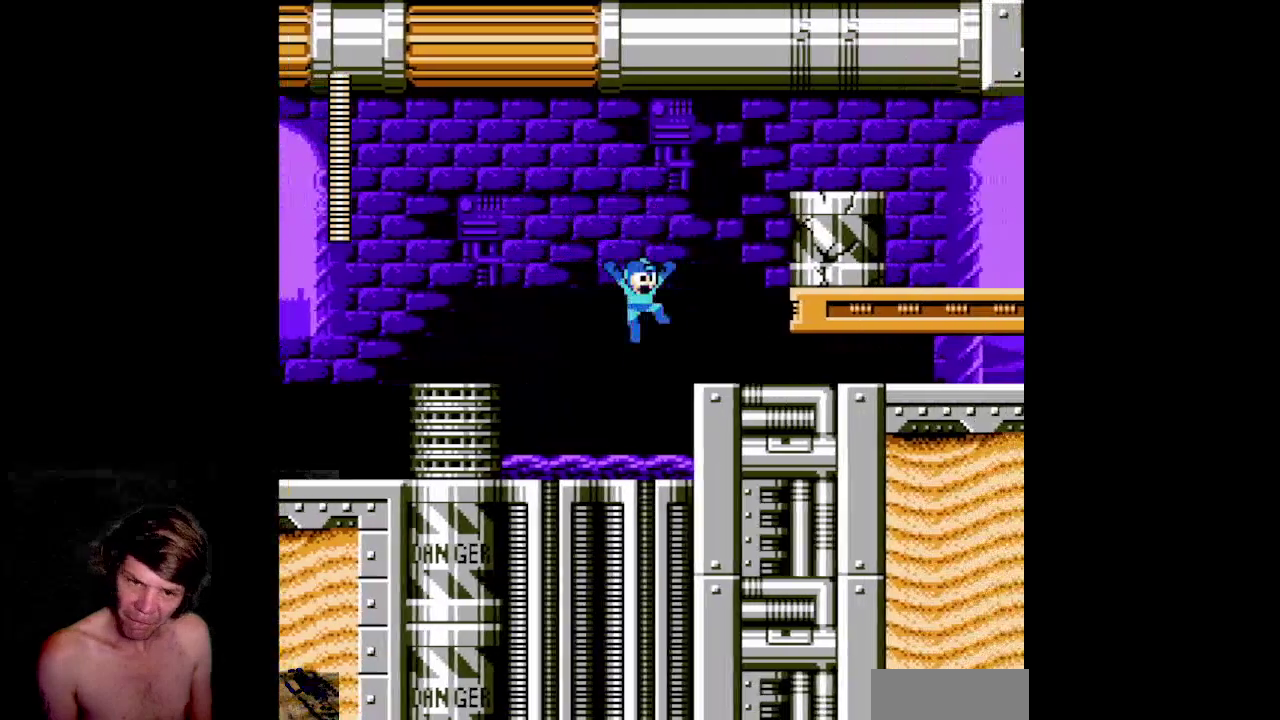
{"buttons": ["A", "B", "DPAD_RIGHT"], "events": [[50, "A", "up"], [200, "A", "down"]]}
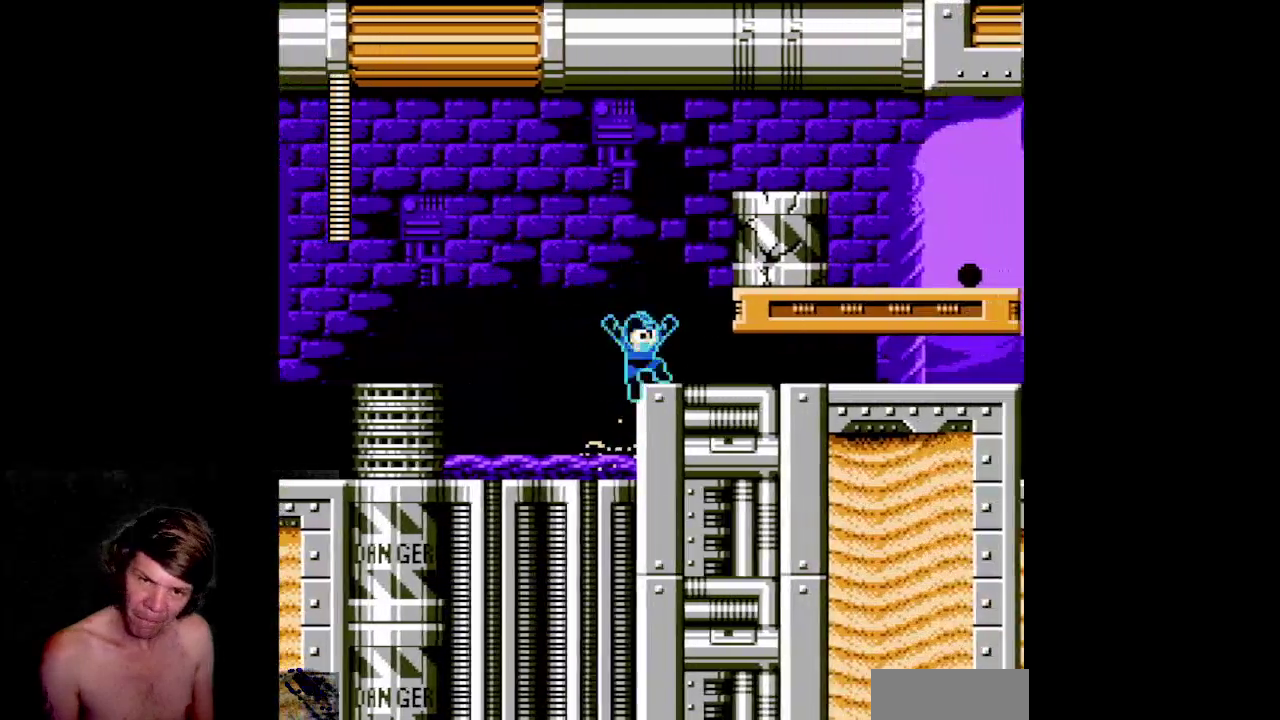
{"buttons": ["A", "B", "DPAD_DOWN", "DPAD_RIGHT"], "events": [[183, "A", "up"], [383, "DPAD_DOWN", "down"], [400, "A", "down"]]}
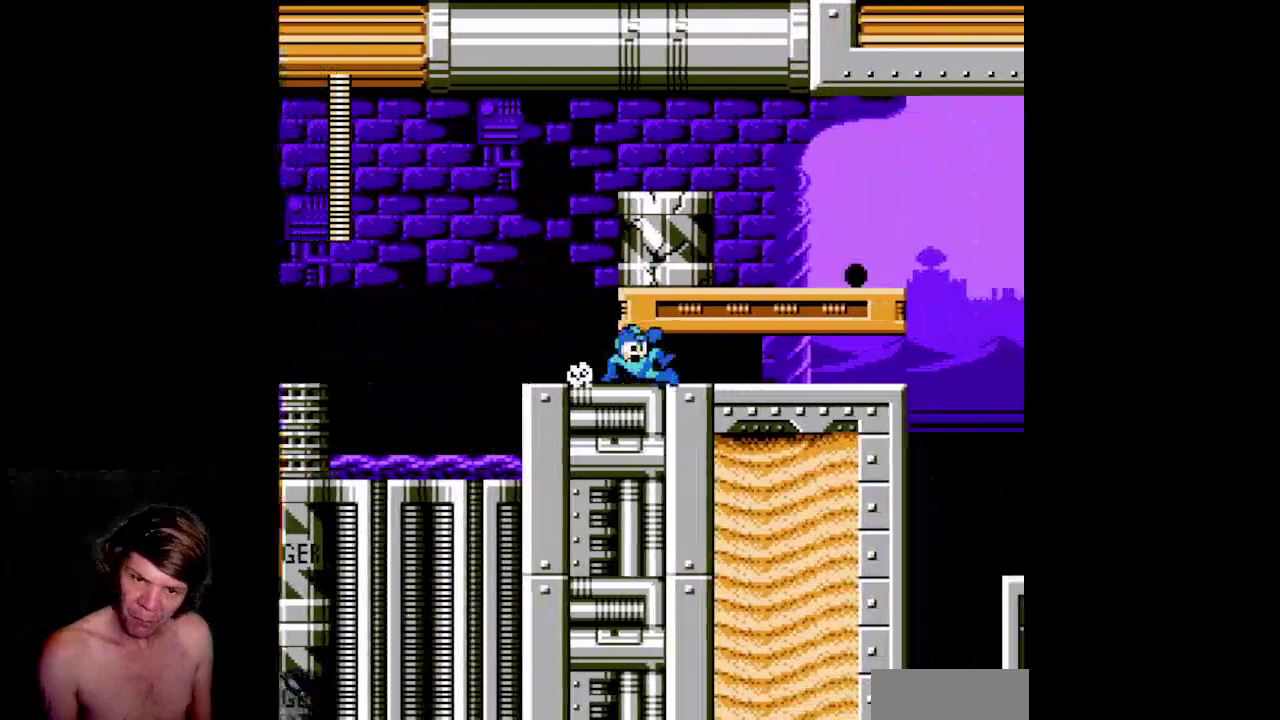
{"buttons": ["B", "DPAD_RIGHT"], "events": [[217, "A", "up"], [217, "DPAD_DOWN", "up"]]}
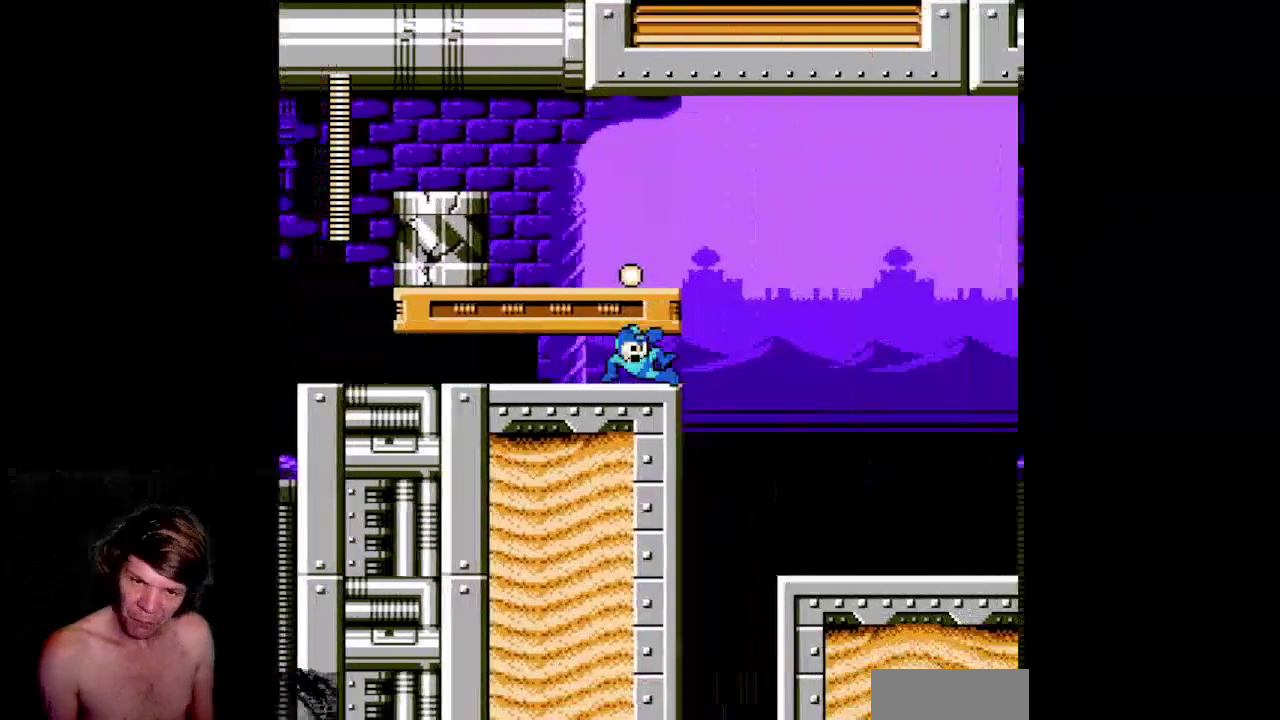
{"buttons": ["B", "DPAD_RIGHT"], "events": []}
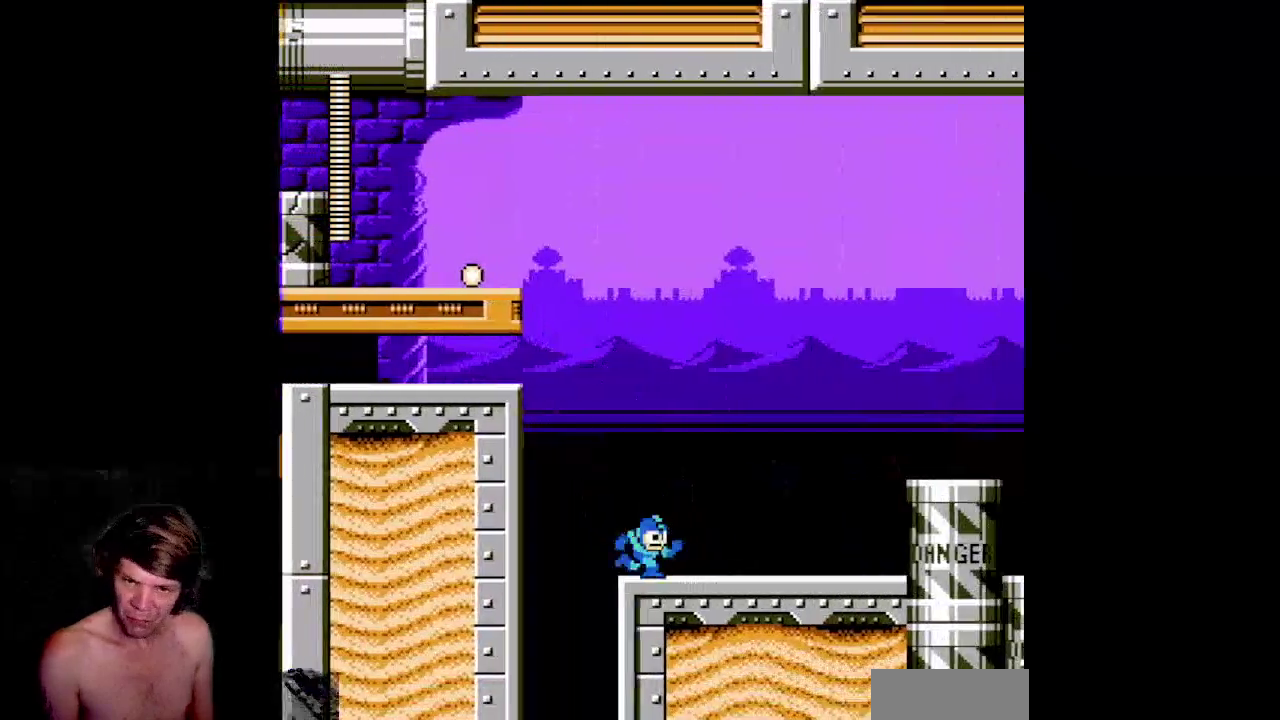
{"buttons": ["B", "DPAD_RIGHT"], "events": []}
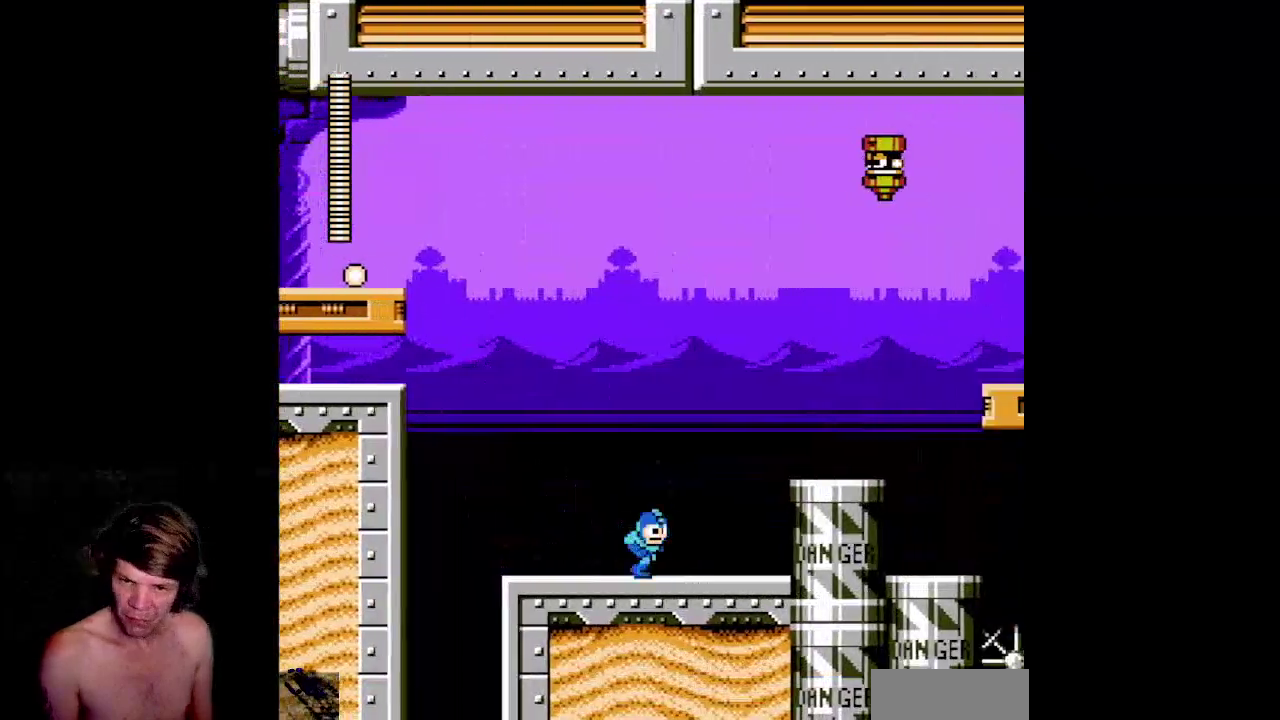
{"buttons": ["A", "B", "DPAD_RIGHT"], "events": [[350, "A", "down"]]}
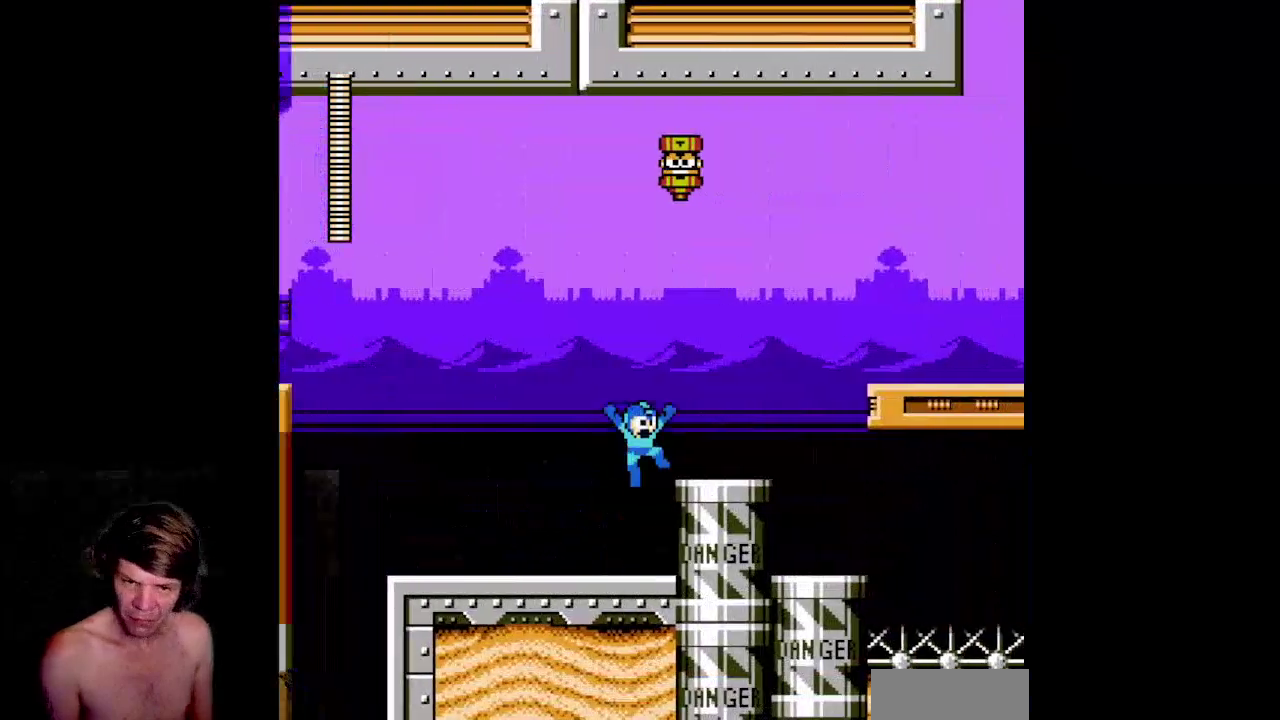
{"buttons": ["A", "B", "DPAD_RIGHT"], "events": [[117, "A", "up"], [450, "A", "down"]]}